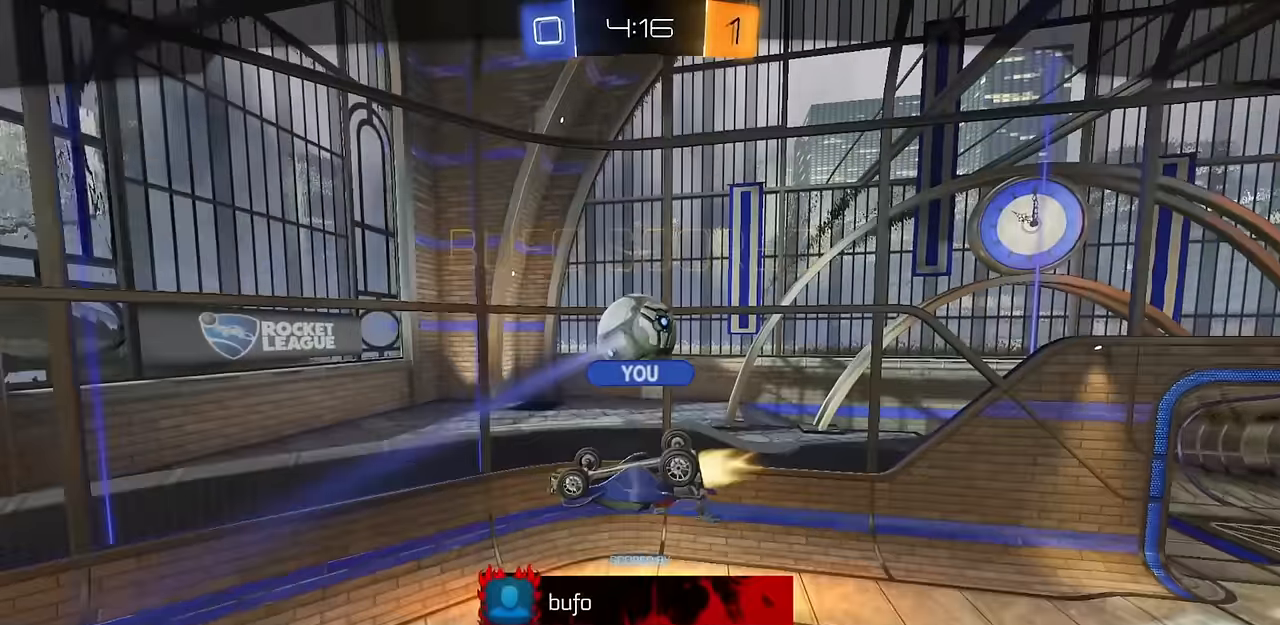
Gameplay with a controller (PlayStation layout); each line is a JSON object with the inputs held at the frame after it. "events" lists button and stick changes between this image and that frame as [ms after this image, input, new state], when the widget could be followed in between.
{"buttons": [], "left_stick": "center", "right_stick": "center", "events": [[251, "CROSS", "down"], [350, "CROSS", "up"]]}
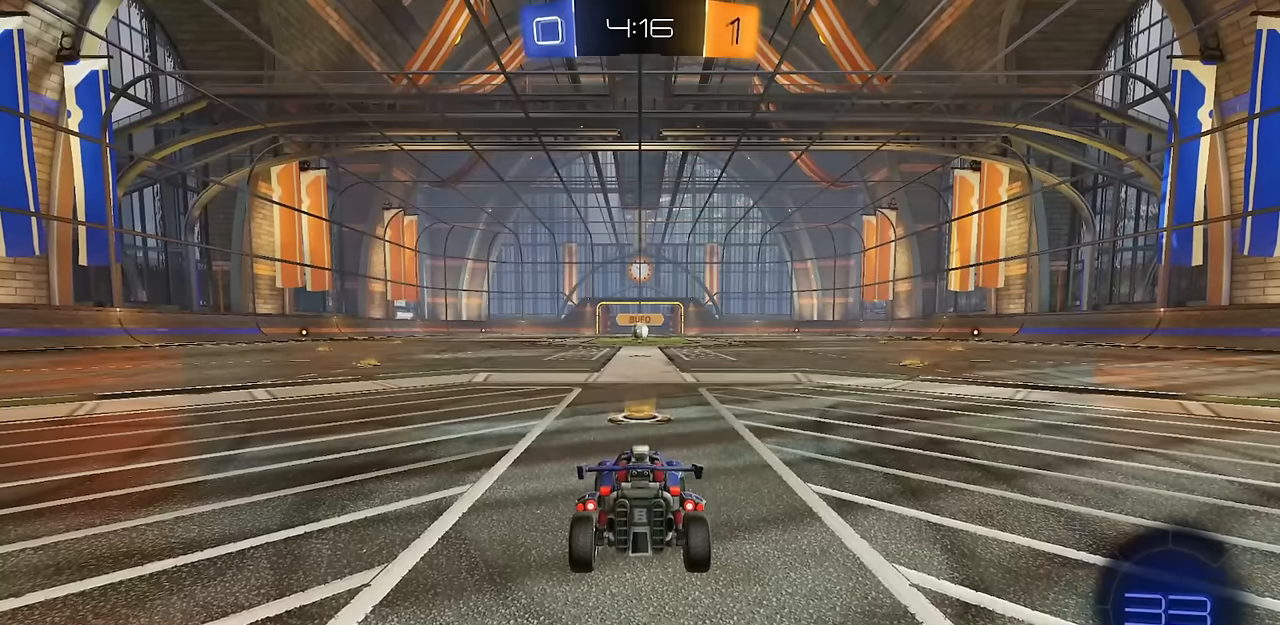
{"buttons": [], "left_stick": "center", "right_stick": "center", "events": []}
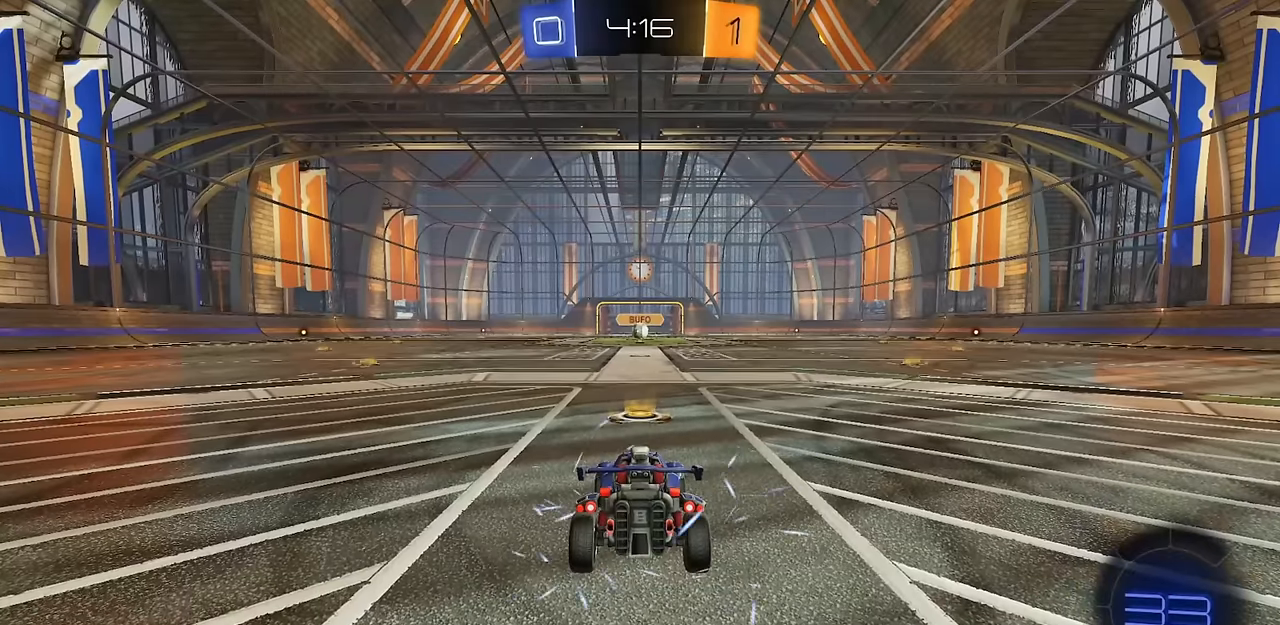
{"buttons": [], "left_stick": "center", "right_stick": "center", "events": []}
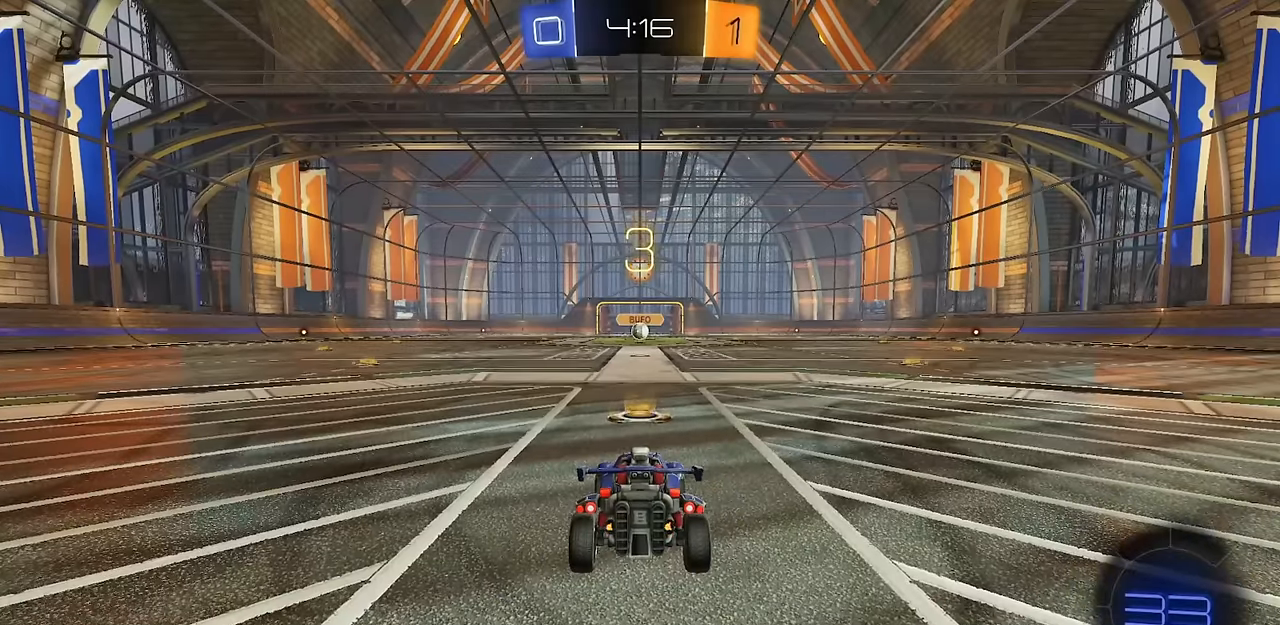
{"buttons": [], "left_stick": "center", "right_stick": "center", "events": [[100, "SQUARE", "down"], [217, "SQUARE", "up"]]}
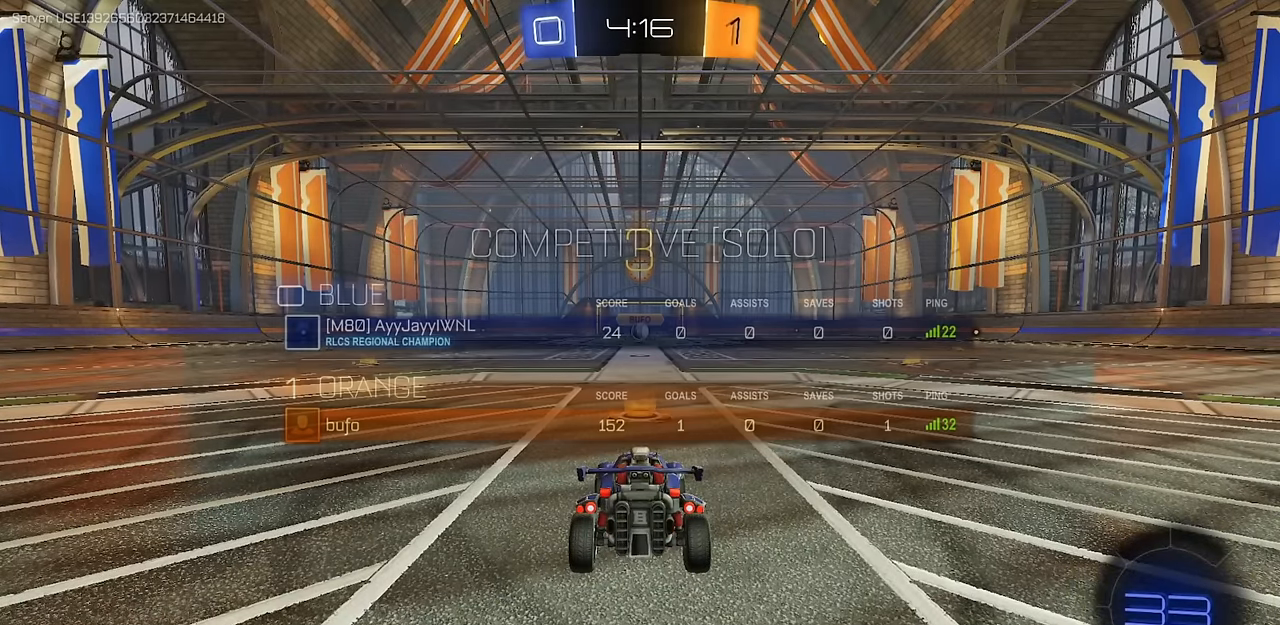
{"buttons": [], "left_stick": "center", "right_stick": "center", "events": []}
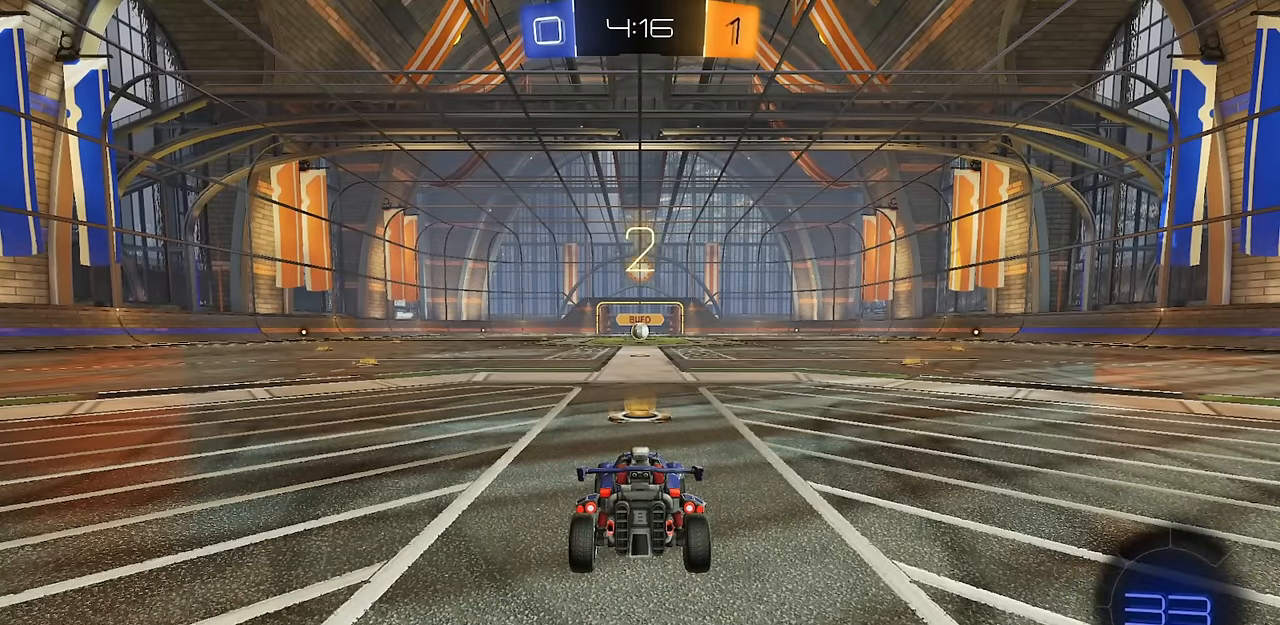
{"buttons": [], "left_stick": "center", "right_stick": "center", "events": [[184, "TRIANGLE", "down"], [250, "TRIANGLE", "up"], [334, "TRIANGLE", "down"], [401, "TRIANGLE", "up"]]}
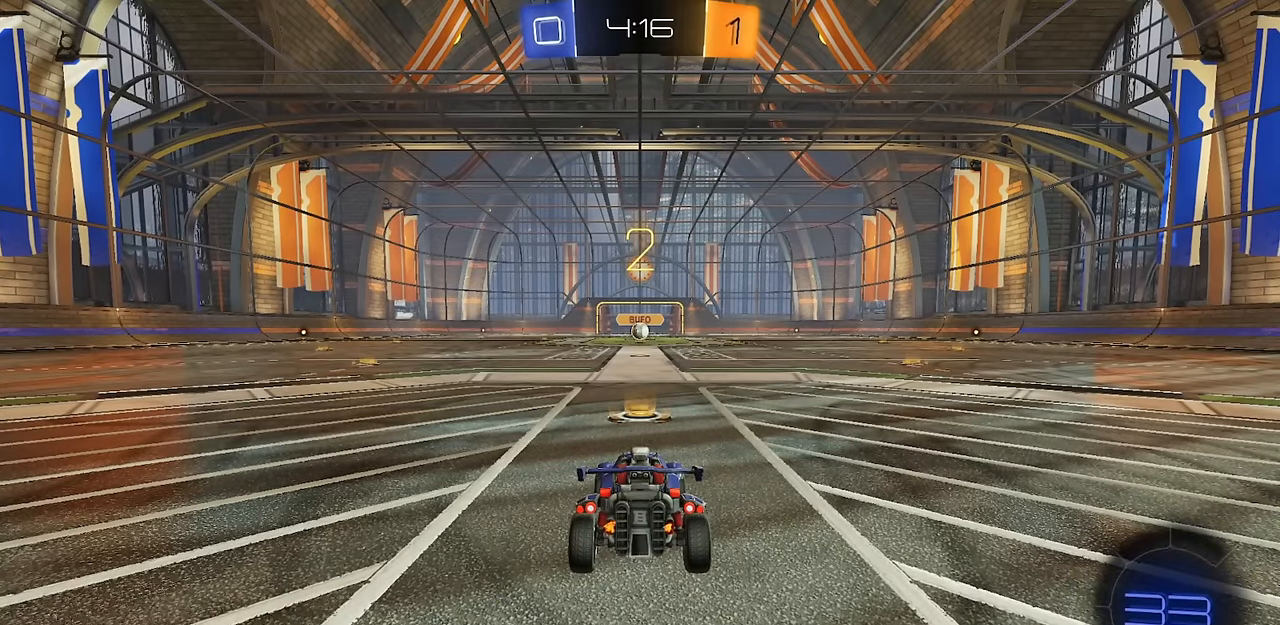
{"buttons": [], "left_stick": "center", "right_stick": "center", "events": [[33, "TRIANGLE", "down"], [100, "TRIANGLE", "up"], [167, "TRIANGLE", "down"], [250, "TRIANGLE", "up"], [333, "SQUARE", "down"], [417, "SQUARE", "up"]]}
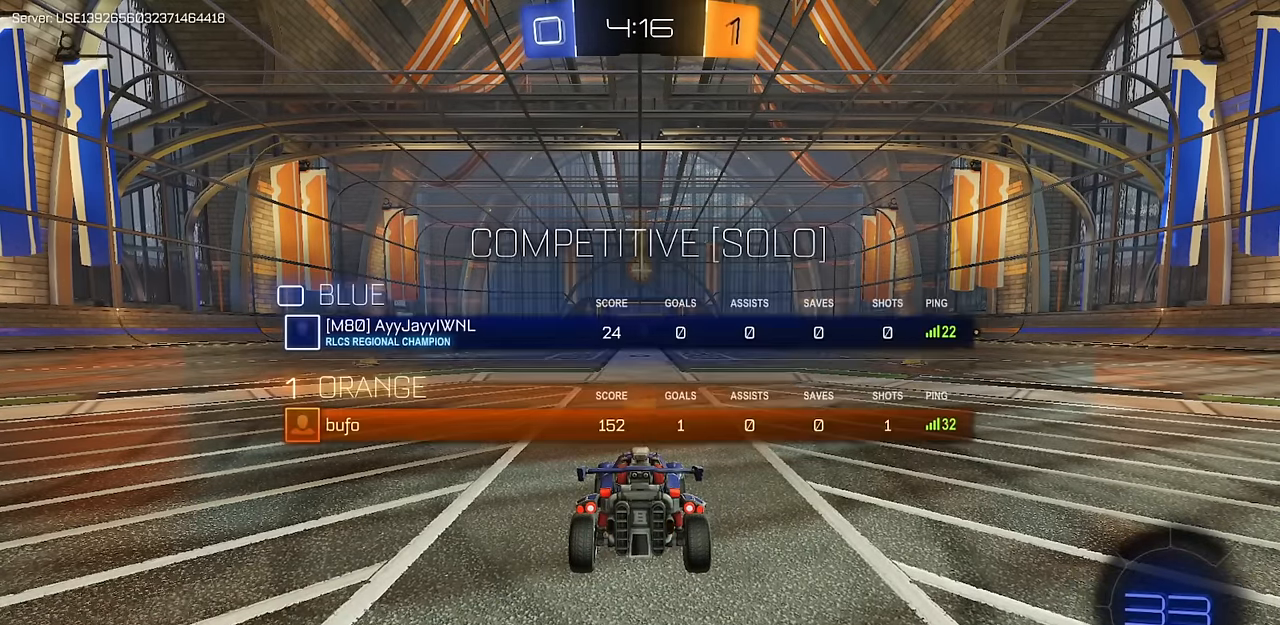
{"buttons": ["CIRCLE", "R2"], "left_stick": "center", "right_stick": "center", "events": [[351, "R2", "down"], [384, "CIRCLE", "down"]]}
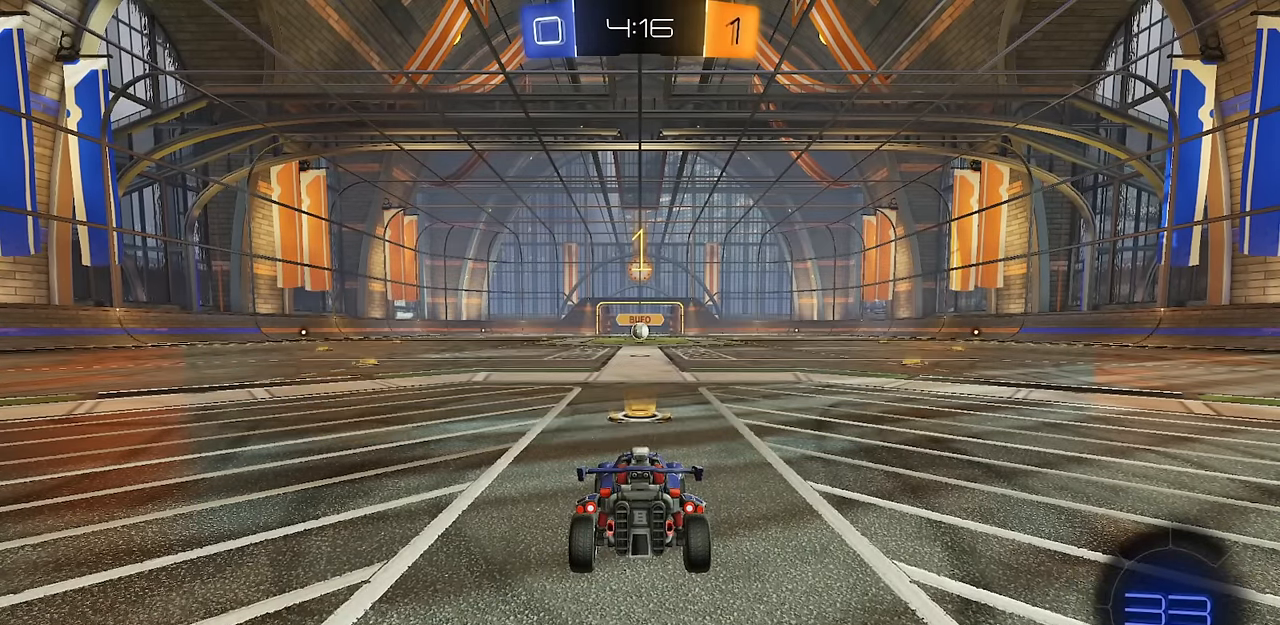
{"buttons": ["CIRCLE", "R2"], "left_stick": "center", "right_stick": "center", "events": []}